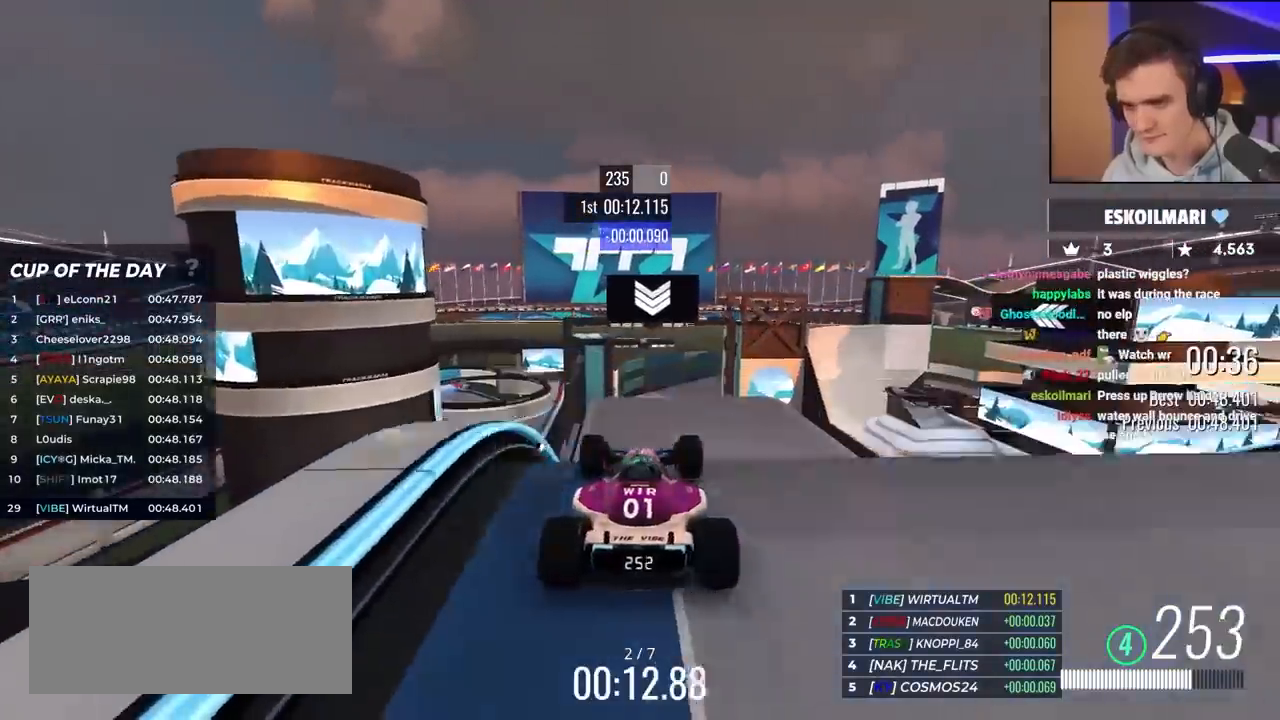
Gameplay with keyboard; each line is a JSON object with the keys held at the frame after it. "events" lists presses ("down") and releases ("up") of "brake", "down", "left", "right" and "up" between this image and that frame as [ms after this image, input, new state], when the widget could be followed in between. No other keys are recorded. Mouse input is not recorded. Key names are as the overlay labels them; some are game actions (e.g. jump) rather than physical keys.
{"keys": ["up"], "events": [[250, "brake", "down"], [300, "brake", "up"]]}
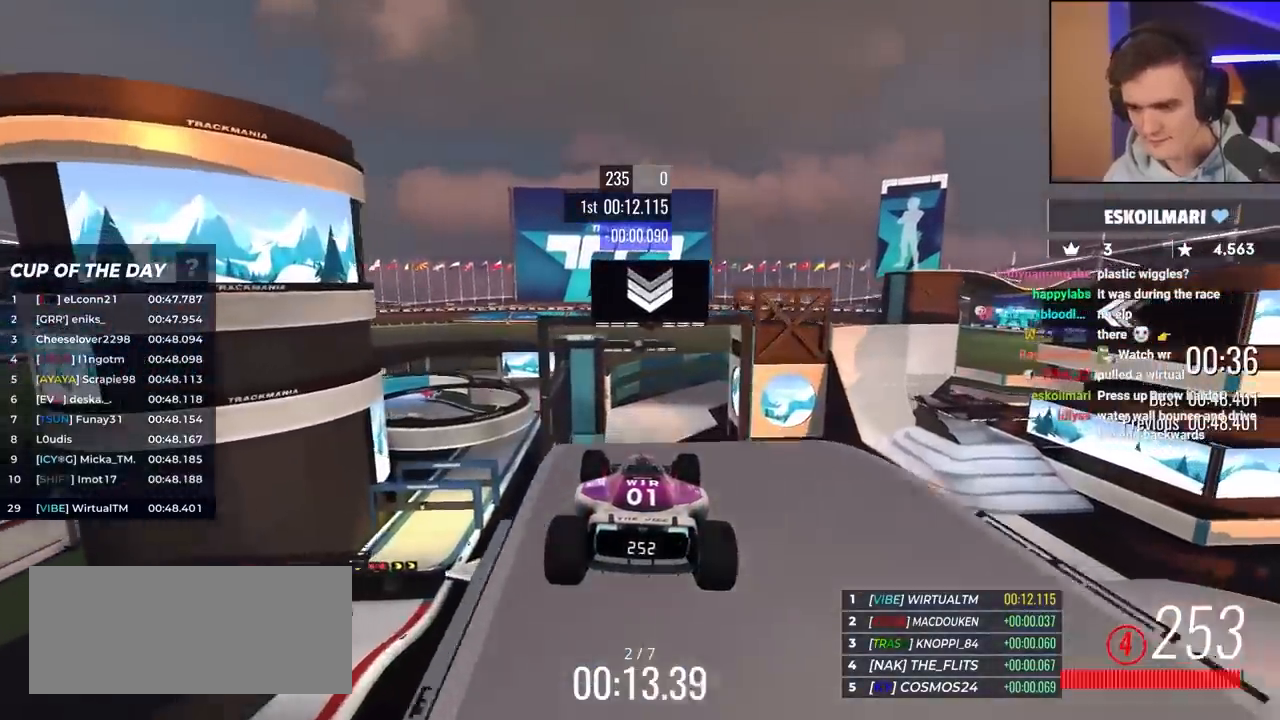
{"keys": ["left", "up"], "events": [[183, "left", "down"]]}
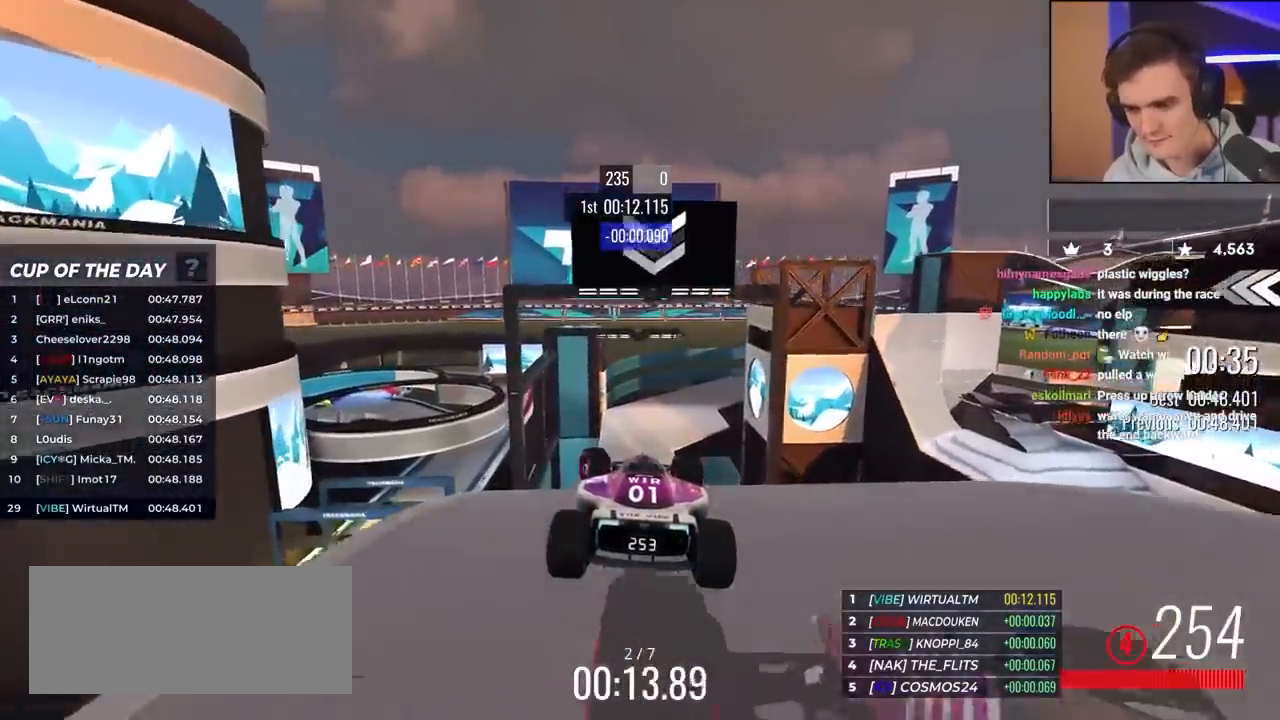
{"keys": ["left", "up"], "events": [[67, "left", "up"], [500, "left", "down"]]}
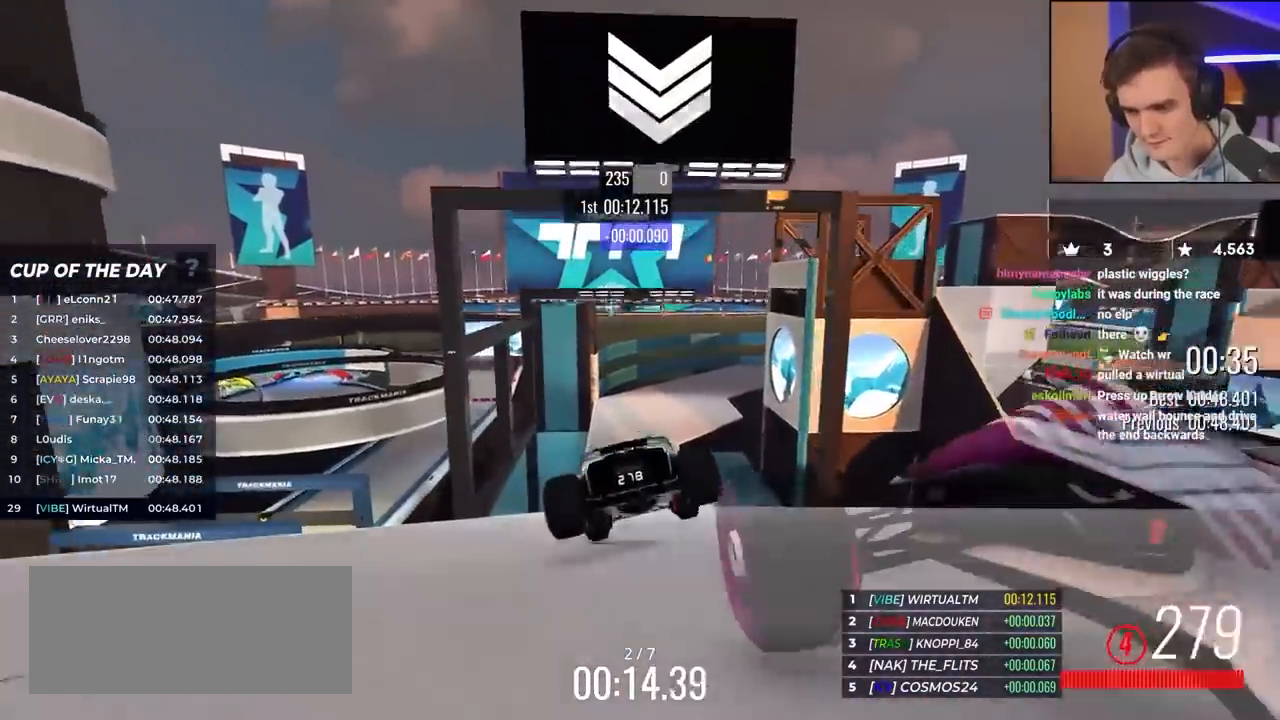
{"keys": ["right", "up"], "events": [[183, "left", "up"], [417, "right", "down"]]}
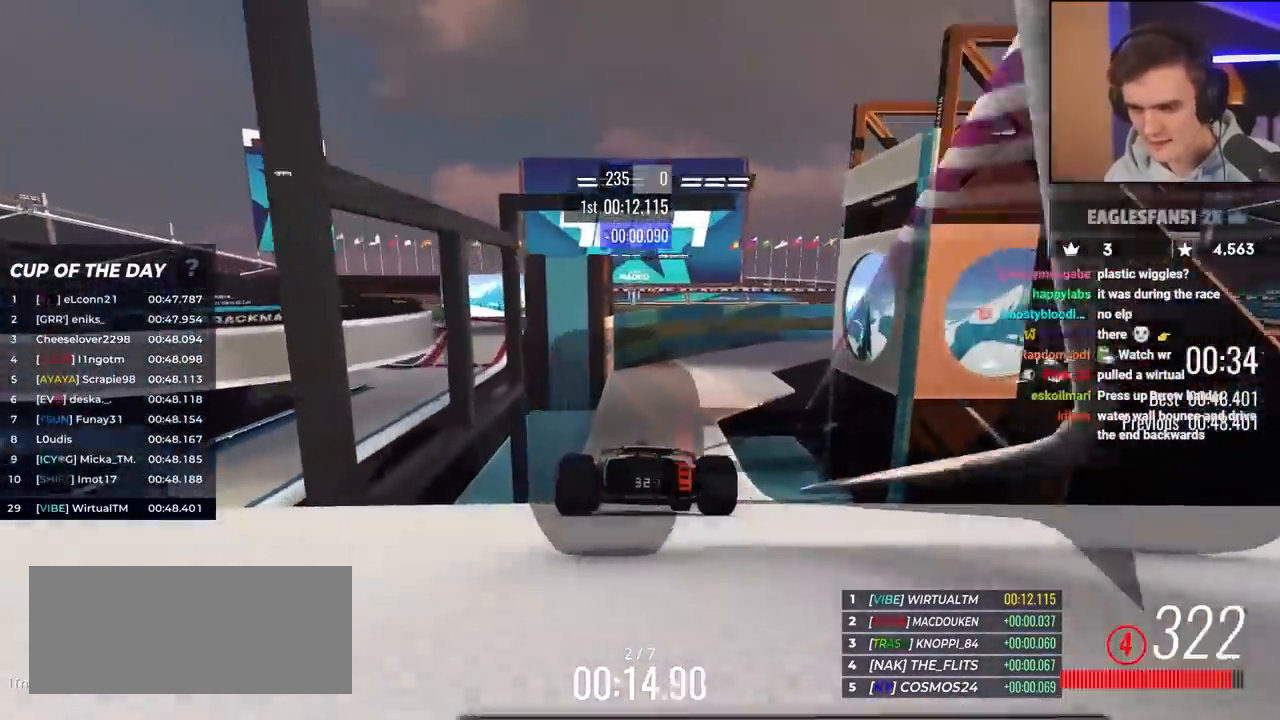
{"keys": ["up"], "events": [[17, "right", "up"], [150, "left", "down"], [200, "left", "up"], [300, "right", "down"], [383, "right", "up"]]}
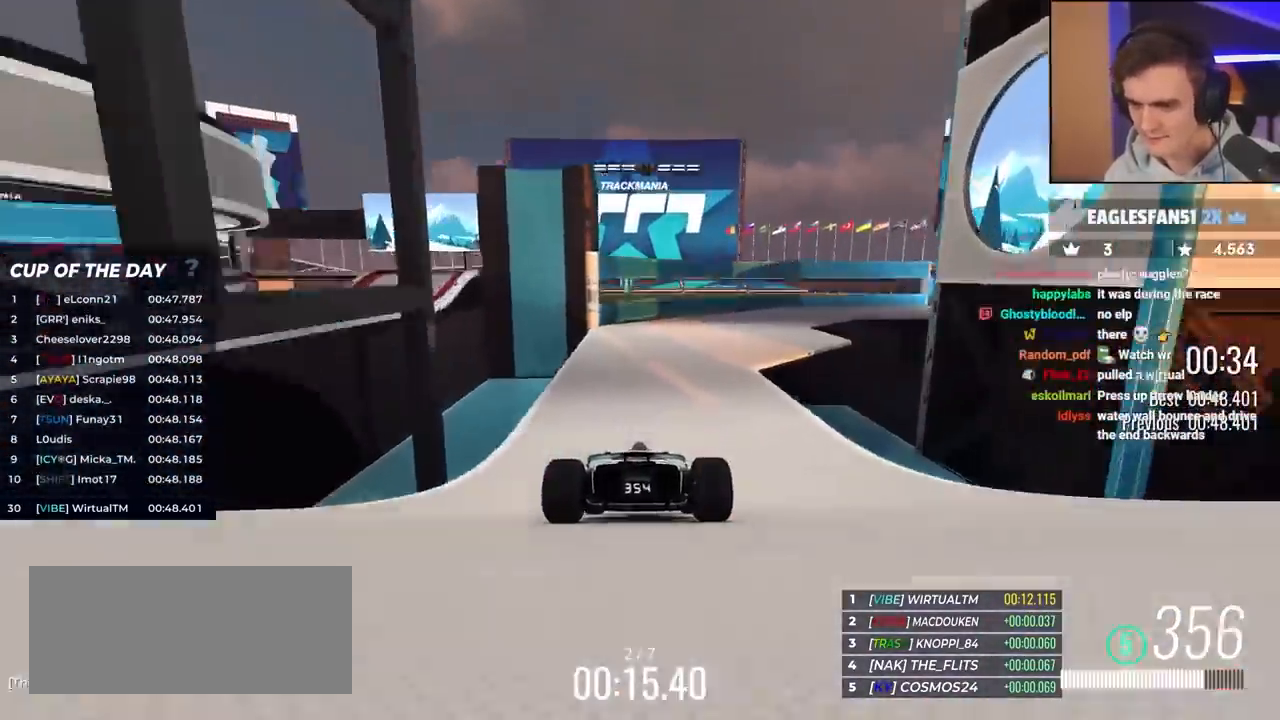
{"keys": ["right", "up"], "events": [[67, "right", "down"]]}
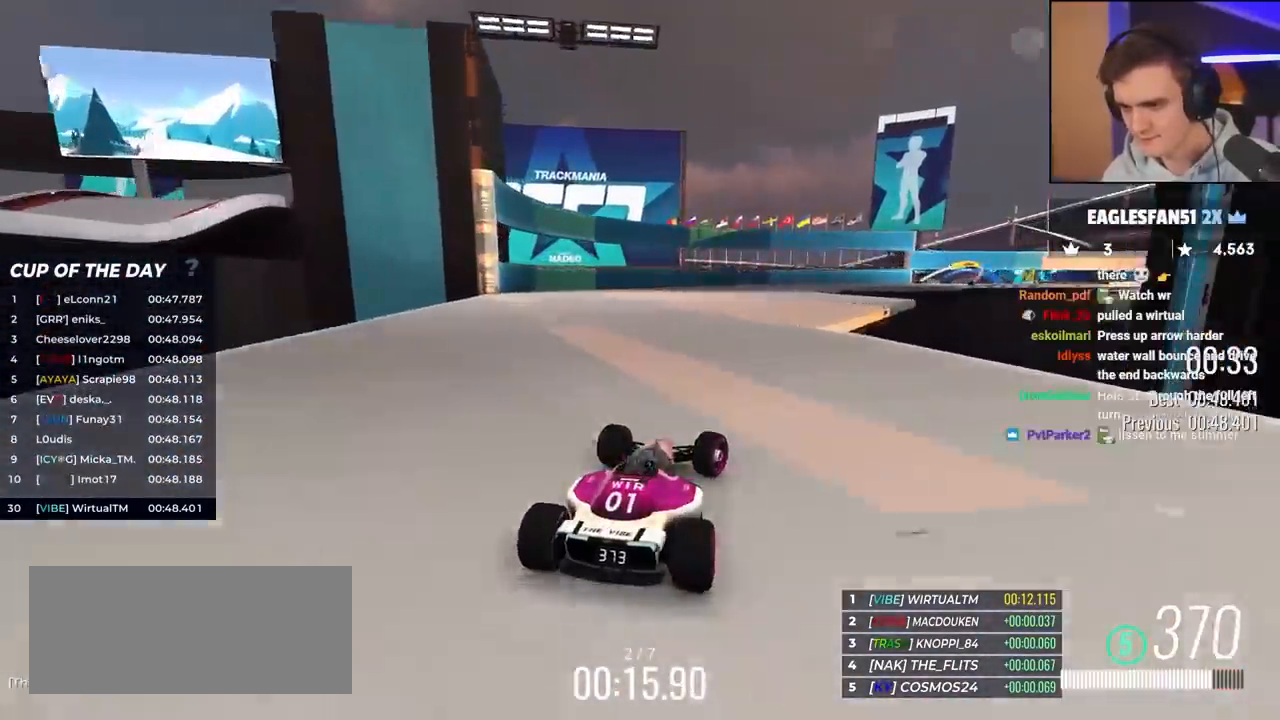
{"keys": ["up"], "events": [[100, "right", "up"], [333, "right", "down"], [417, "right", "up"]]}
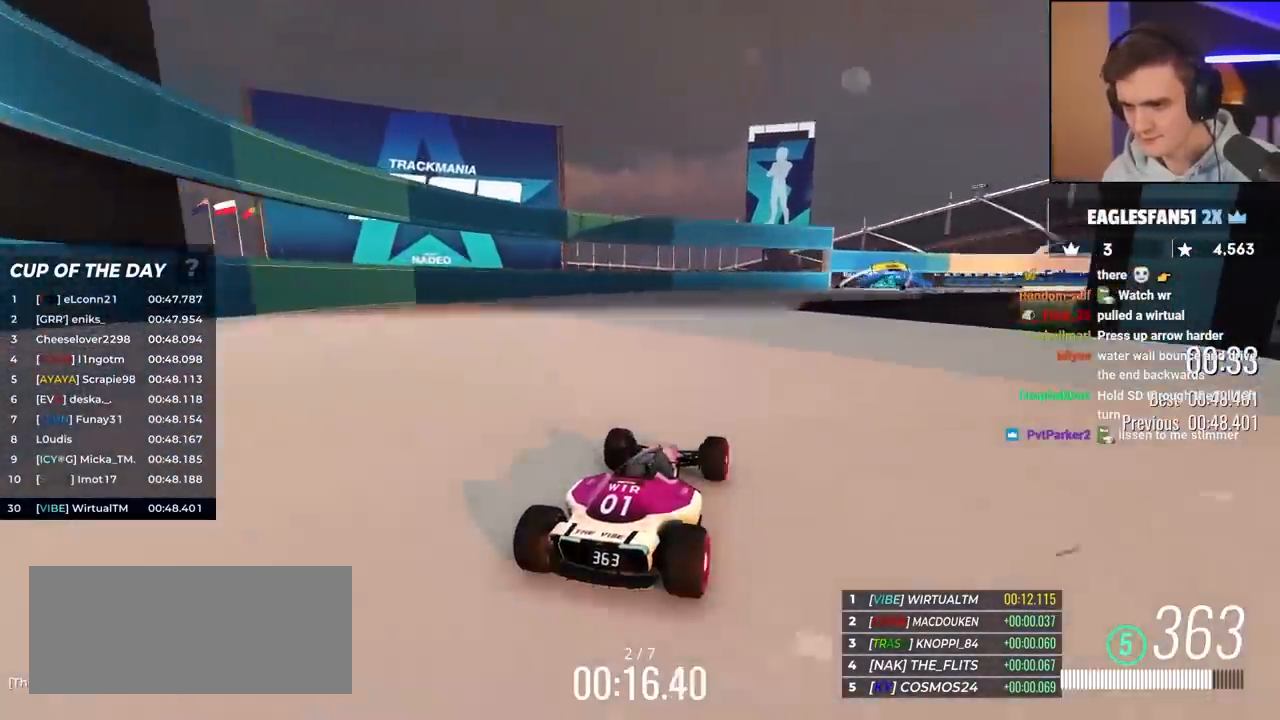
{"keys": ["right", "up"], "events": [[17, "right", "down"], [250, "right", "up"], [483, "right", "down"]]}
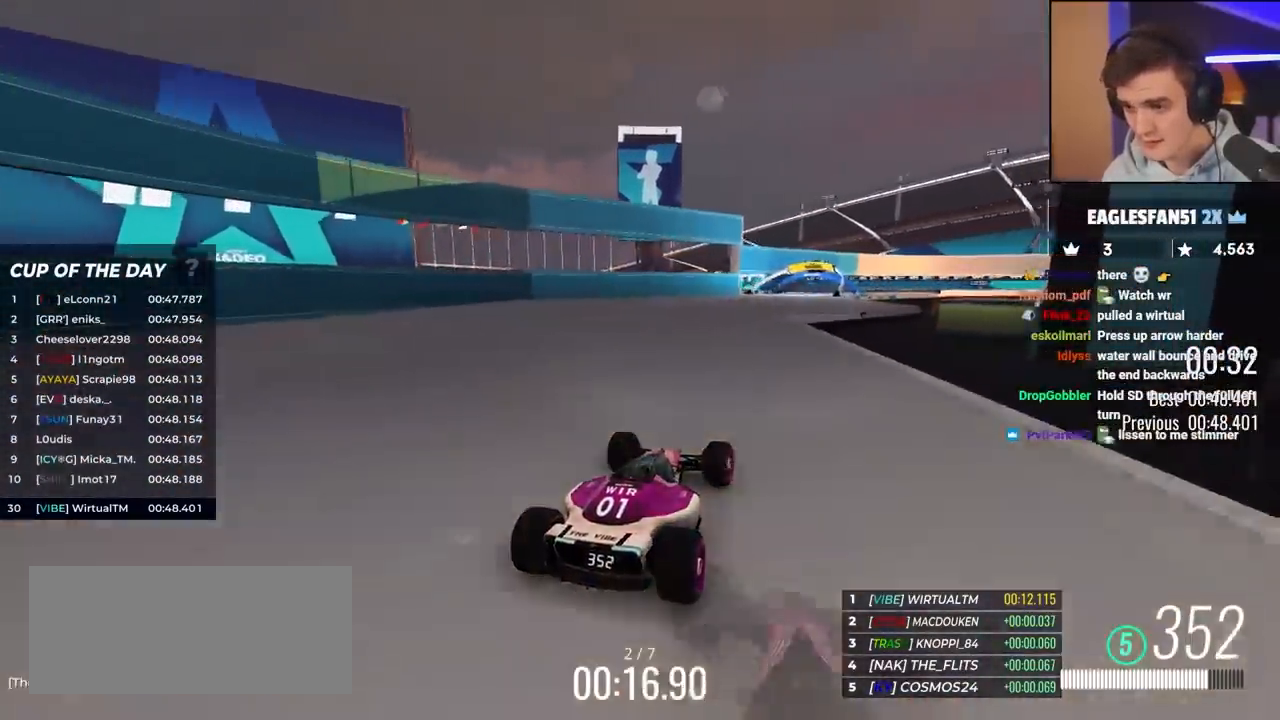
{"keys": ["right", "up"], "events": [[133, "right", "up"], [267, "right", "down"], [367, "right", "up"], [500, "right", "down"]]}
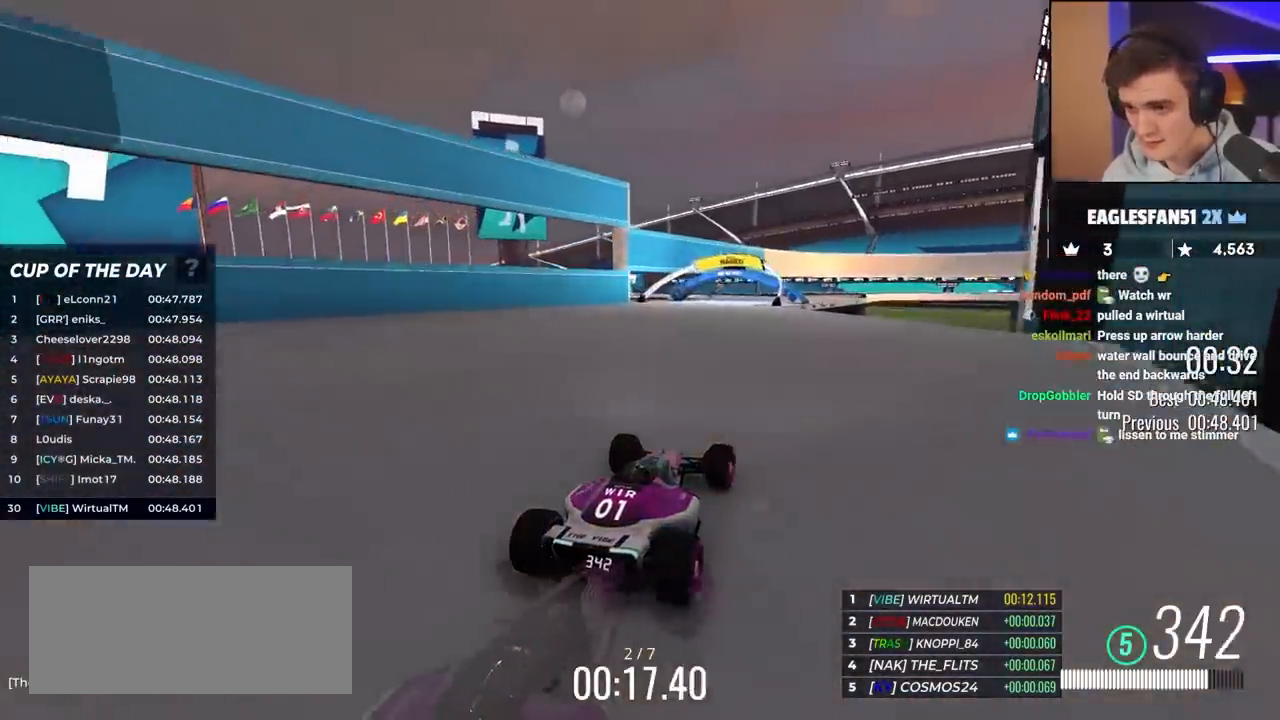
{"keys": ["right", "up"], "events": [[50, "right", "up"], [233, "right", "down"]]}
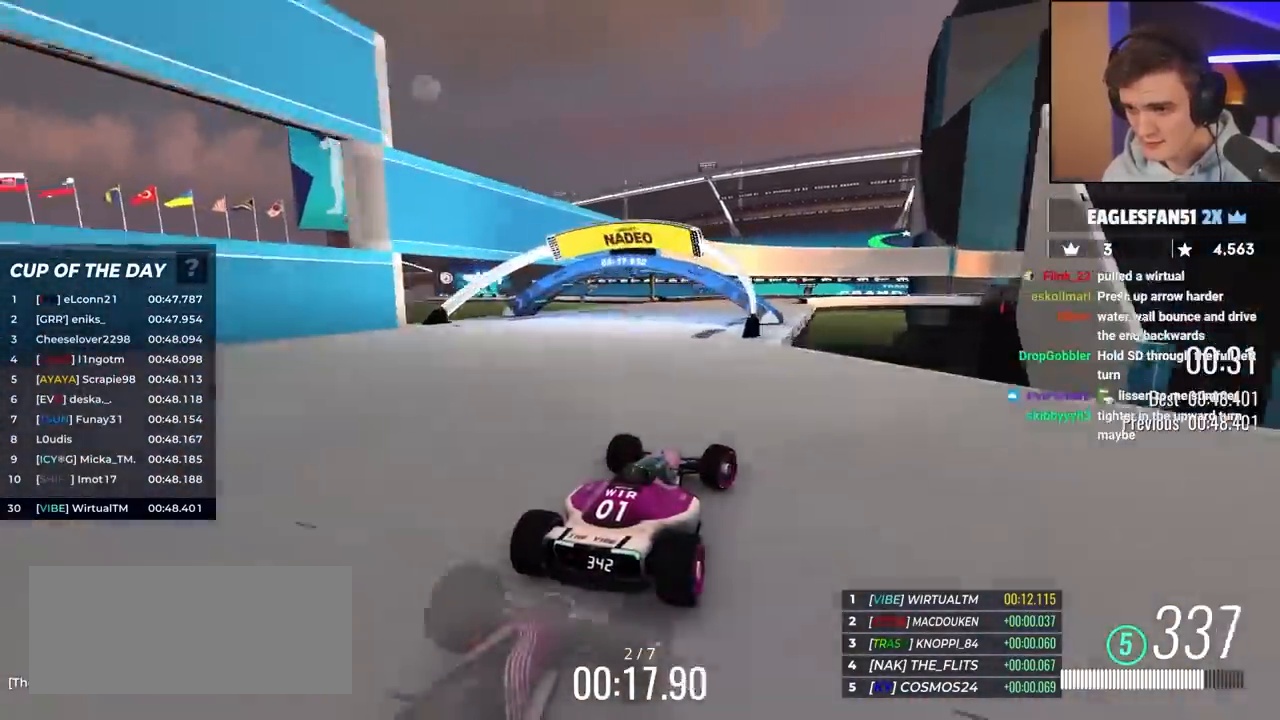
{"keys": ["up"], "events": [[67, "right", "up"], [317, "right", "down"], [500, "right", "up"]]}
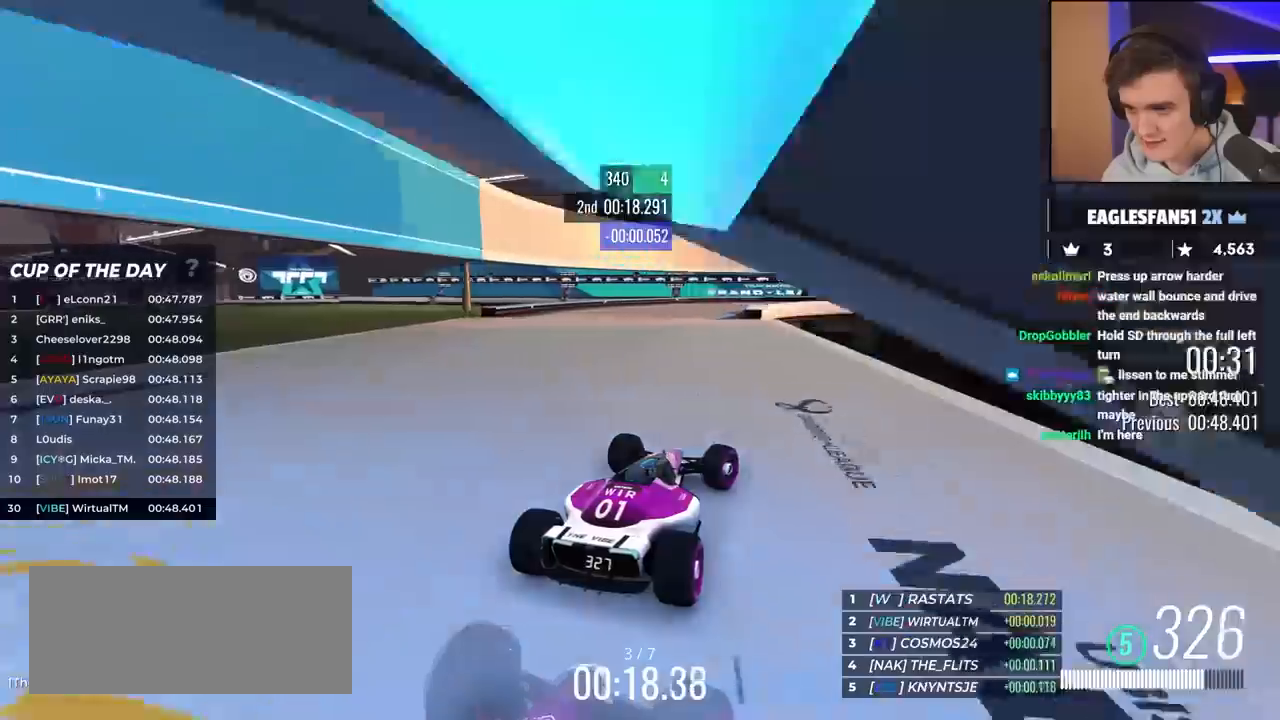
{"keys": ["up"], "events": [[133, "right", "down"], [283, "right", "up"], [383, "right", "down"], [467, "right", "up"]]}
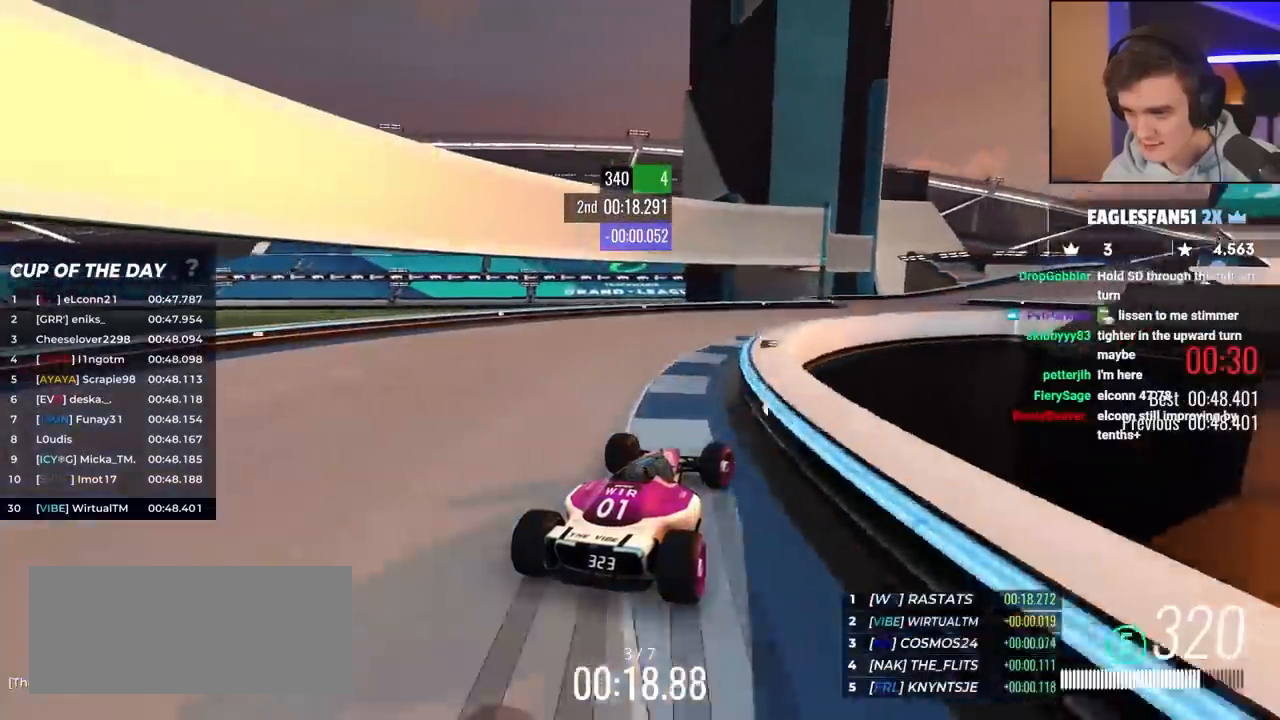
{"keys": ["right", "up"], "events": [[67, "right", "down"]]}
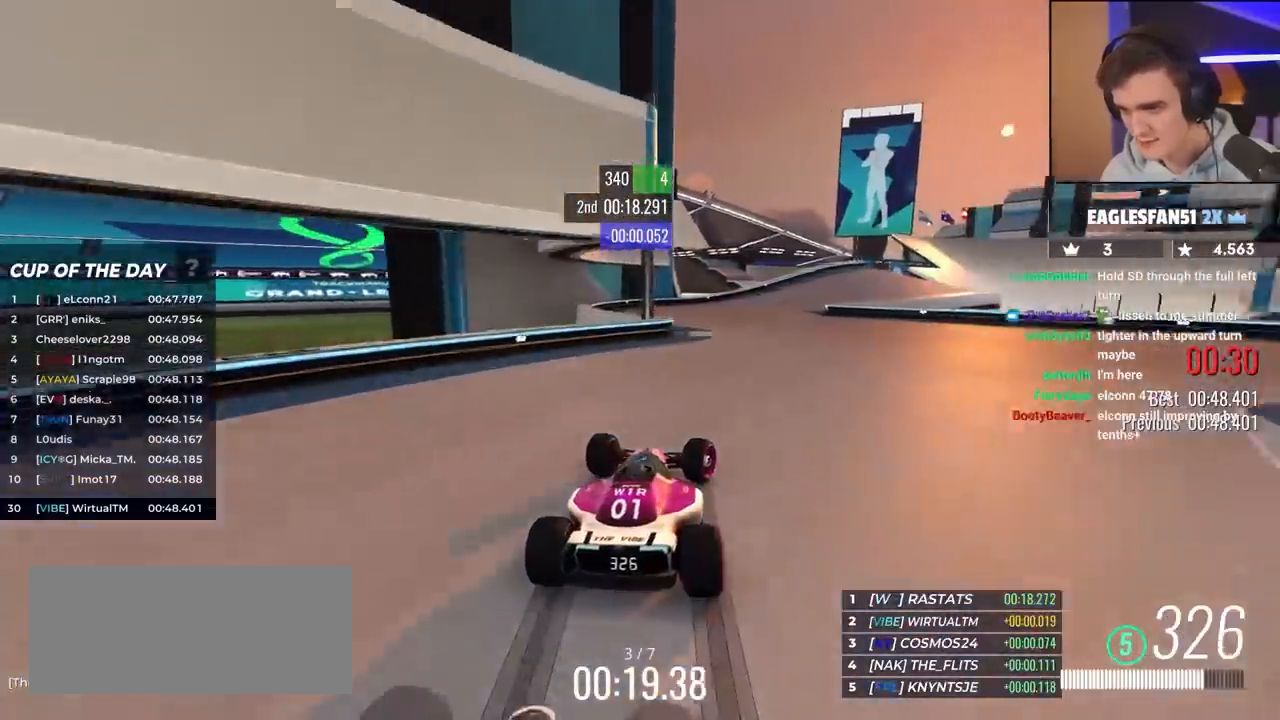
{"keys": ["right", "up"], "events": [[33, "right", "up"], [133, "right", "down"], [317, "right", "up"], [400, "right", "down"]]}
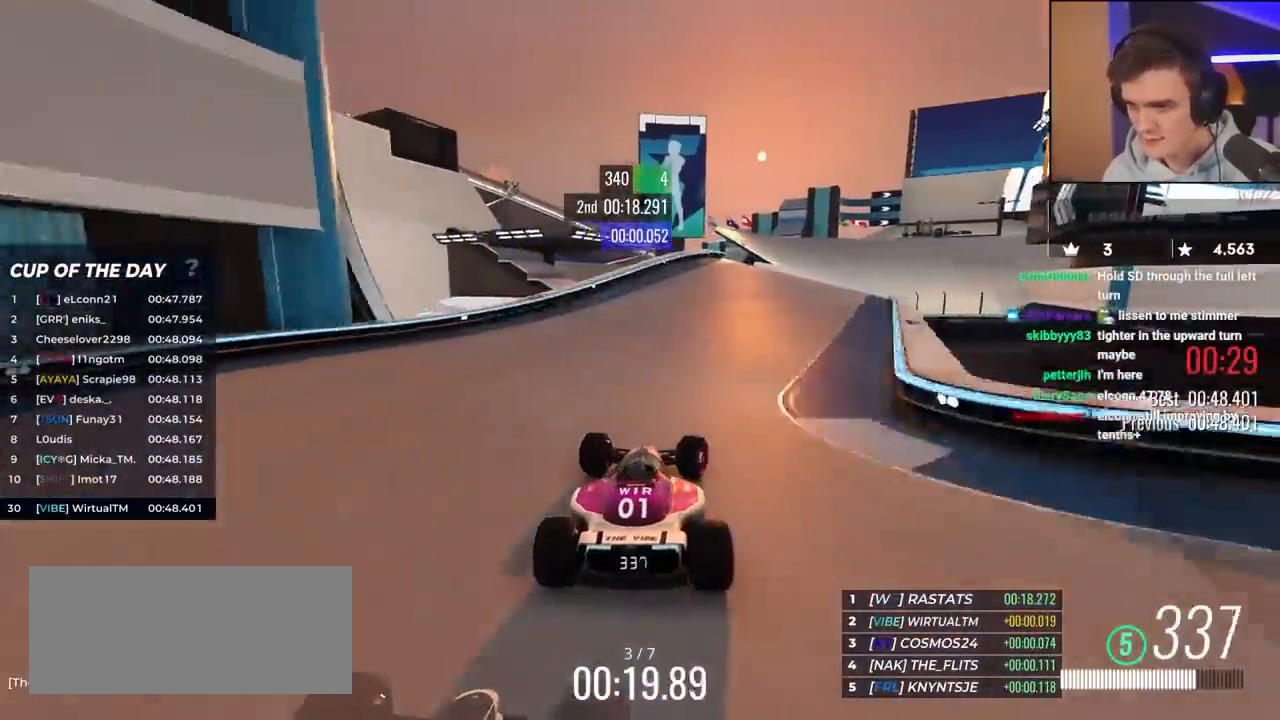
{"keys": ["right", "up"], "events": [[100, "right", "up"], [233, "right", "down"], [333, "right", "up"], [417, "right", "down"]]}
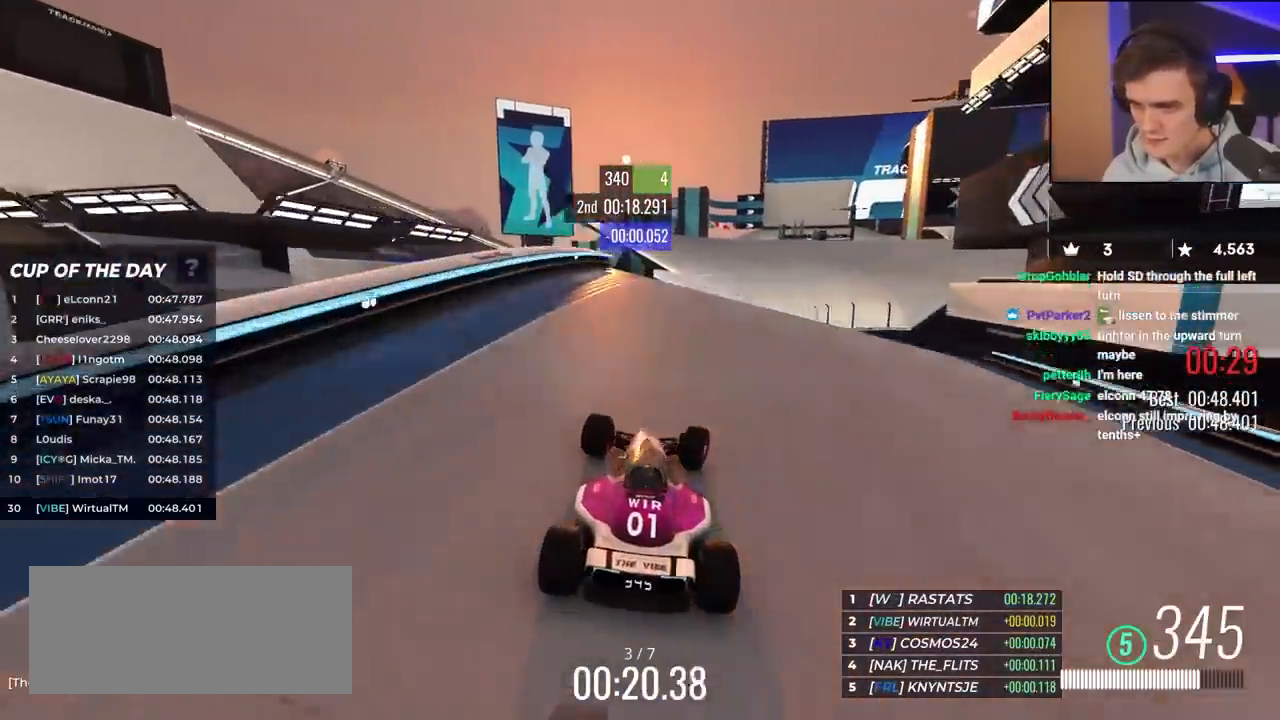
{"keys": ["brake", "right", "up"], "events": [[67, "right", "up"], [200, "left", "down"], [350, "left", "up"], [433, "brake", "down"], [433, "right", "down"]]}
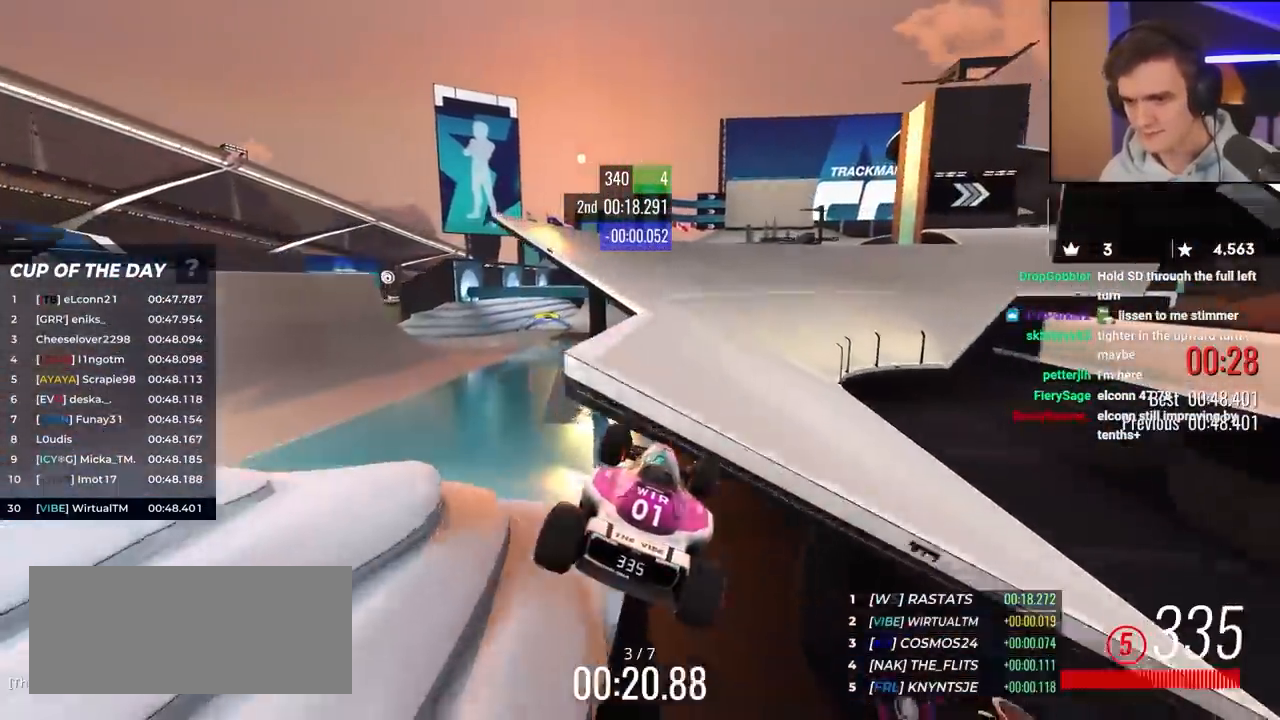
{"keys": ["up"], "events": [[33, "brake", "up"], [267, "right", "up"]]}
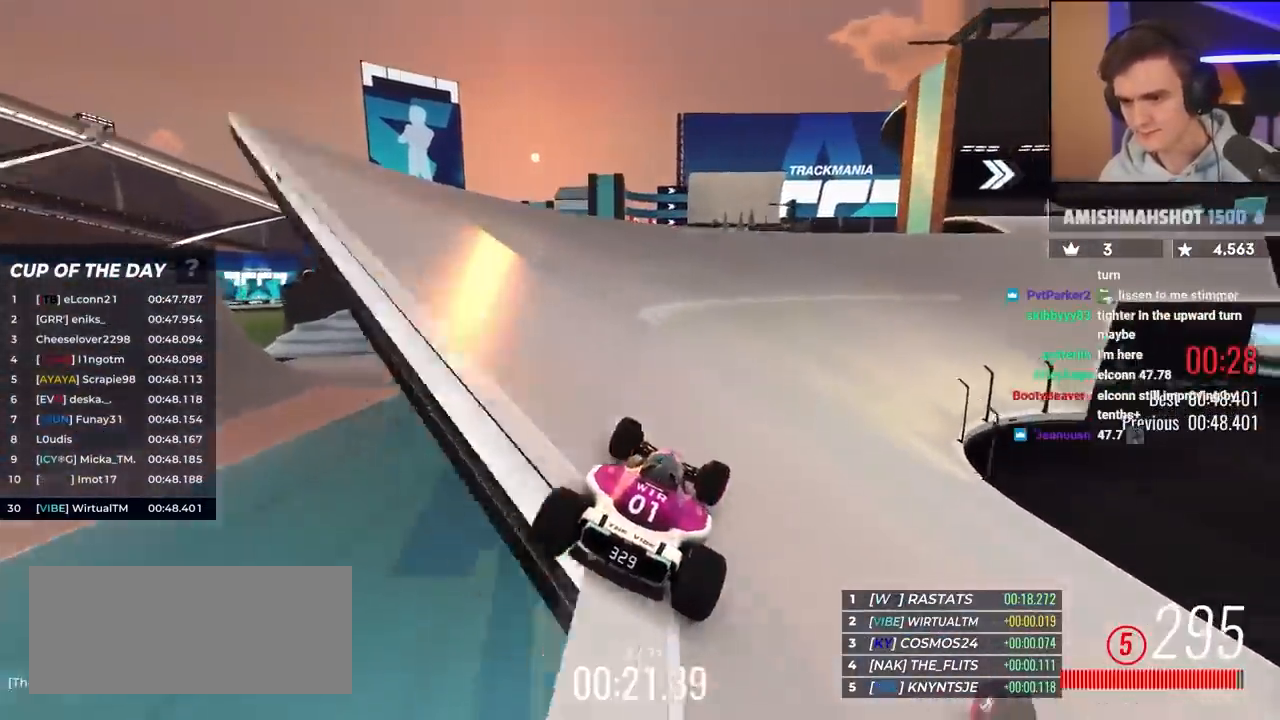
{"keys": ["right", "up"], "events": [[50, "right", "down"], [283, "right", "up"], [367, "right", "down"]]}
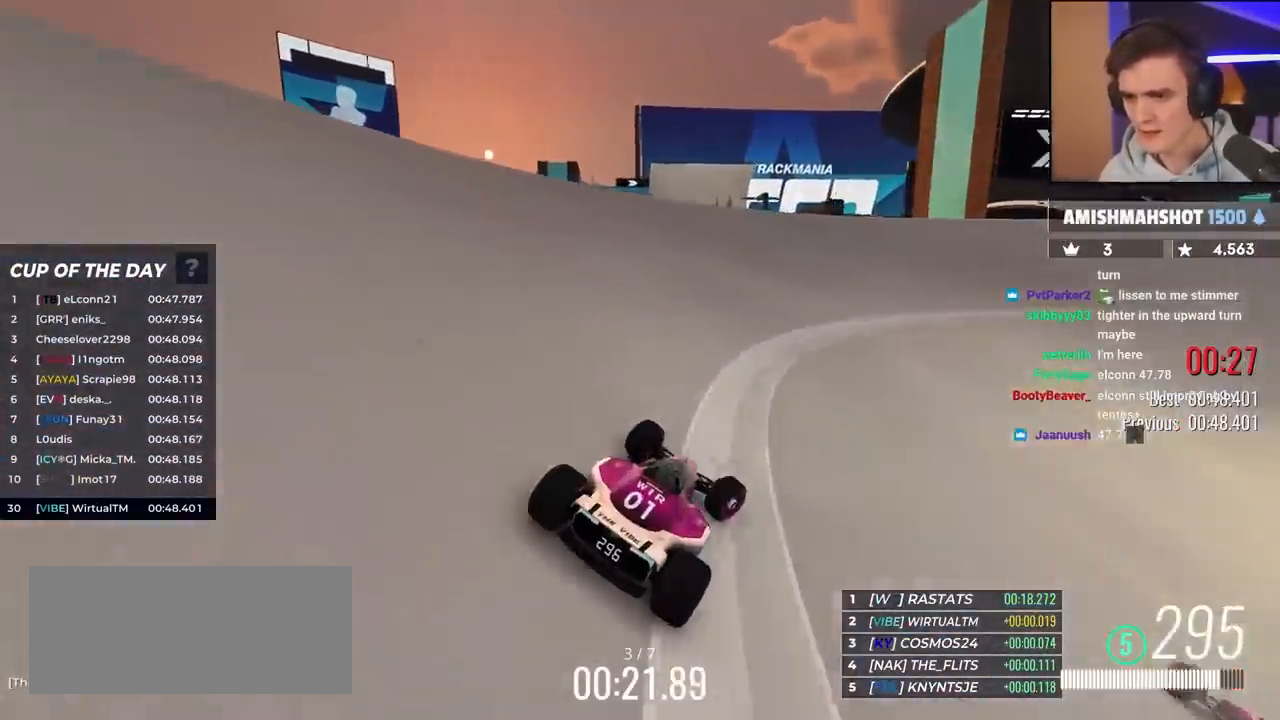
{"keys": ["up"], "events": [[150, "right", "up"]]}
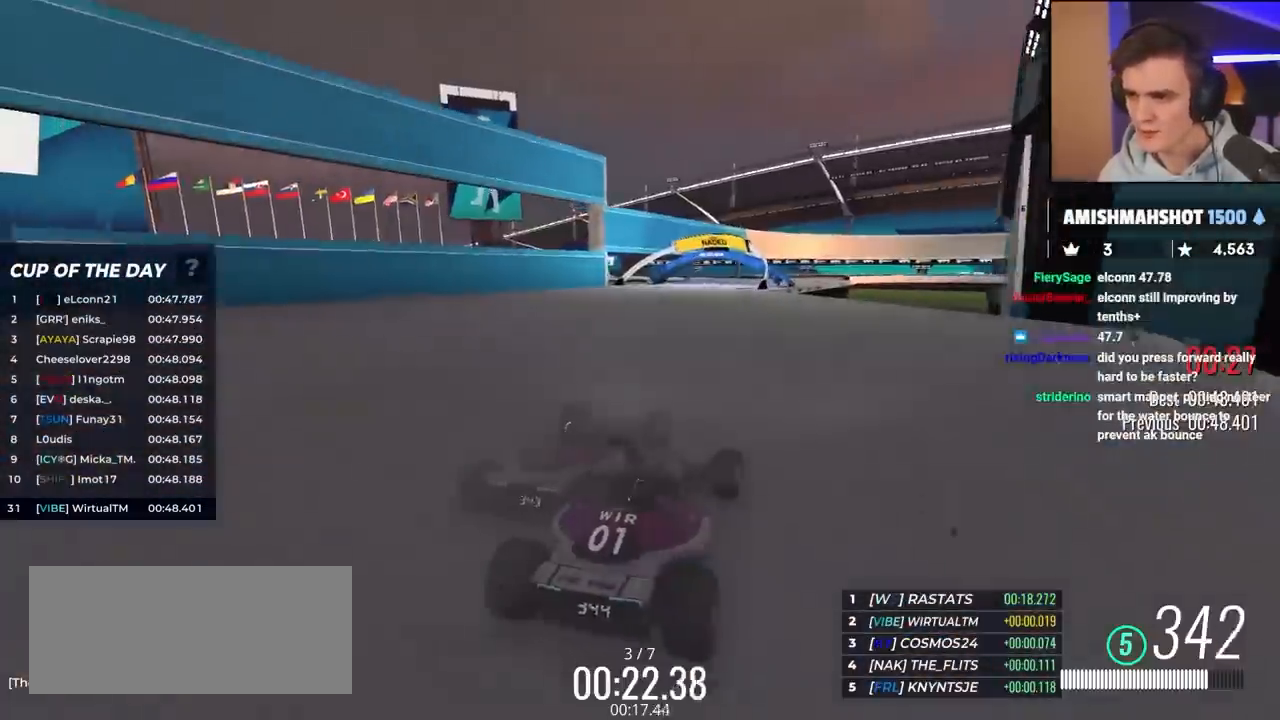
{"keys": ["right", "up"], "events": [[500, "right", "down"]]}
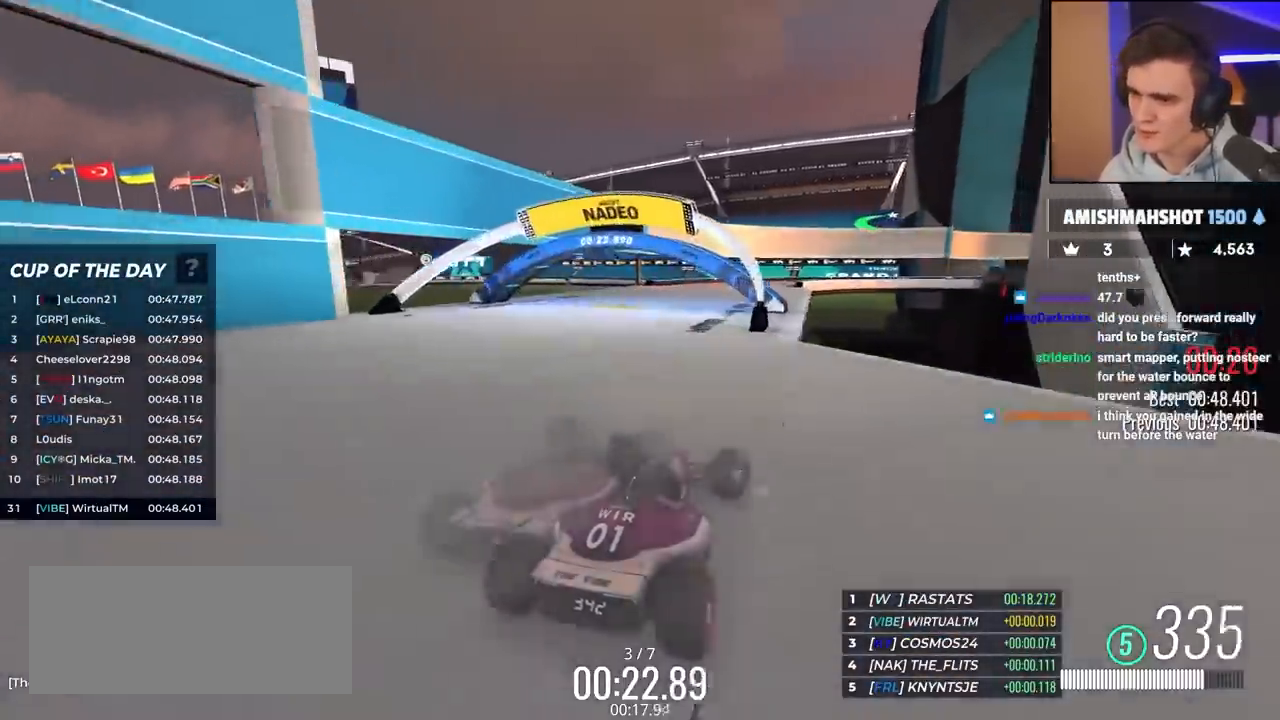
{"keys": ["right", "up"], "events": [[100, "right", "up"], [283, "right", "down"], [400, "right", "up"], [450, "right", "down"]]}
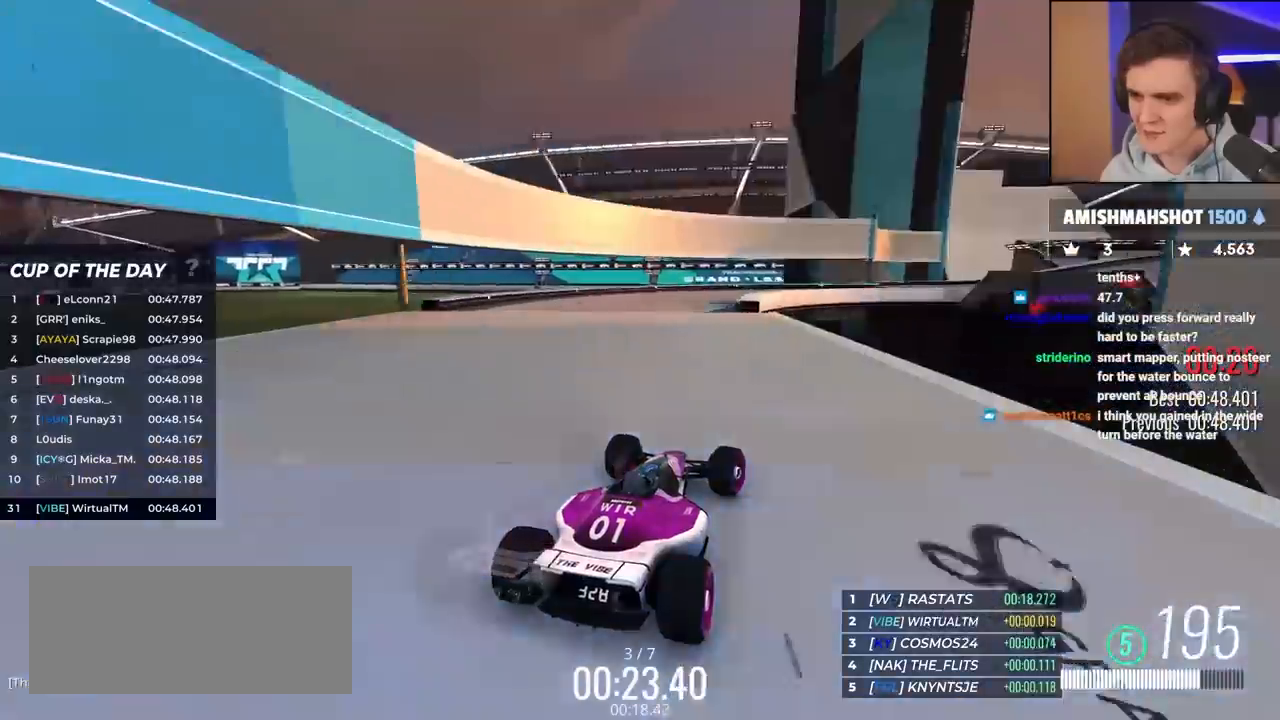
{"keys": ["right", "up"], "events": [[100, "right", "up"], [333, "right", "down"], [417, "right", "up"], [467, "right", "down"]]}
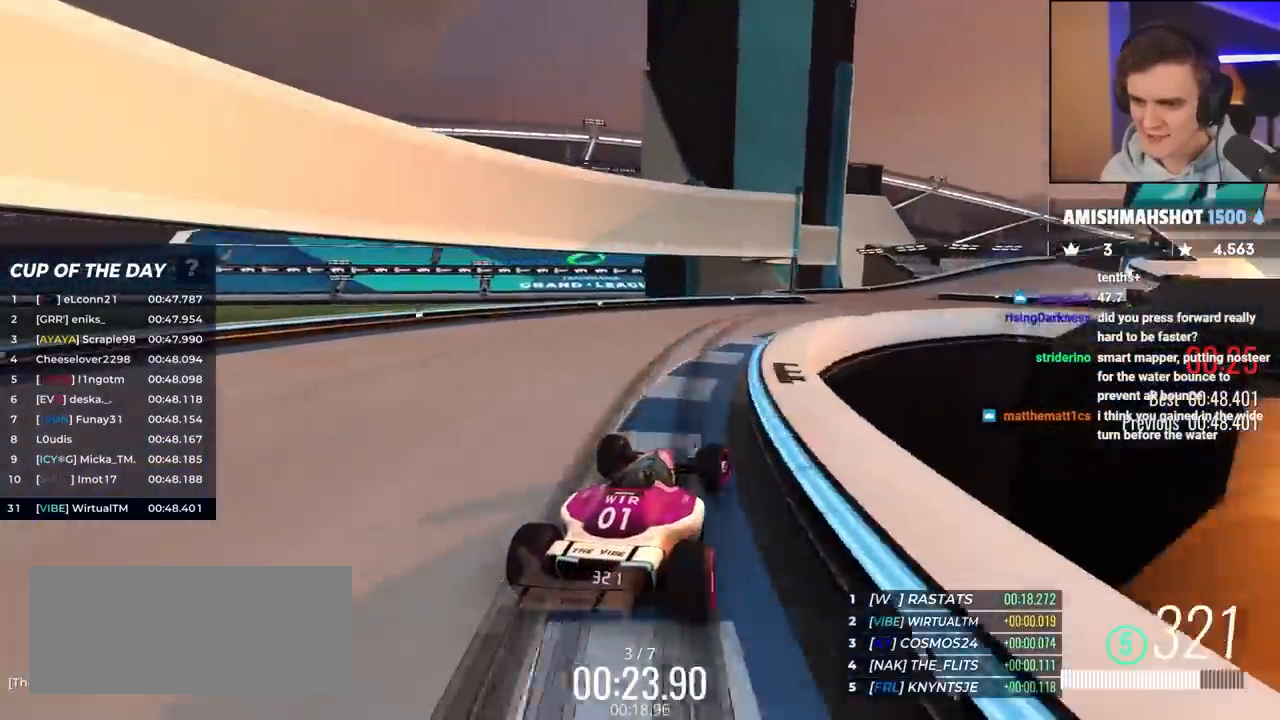
{"keys": ["right", "up"], "events": [[300, "right", "up"], [400, "right", "down"]]}
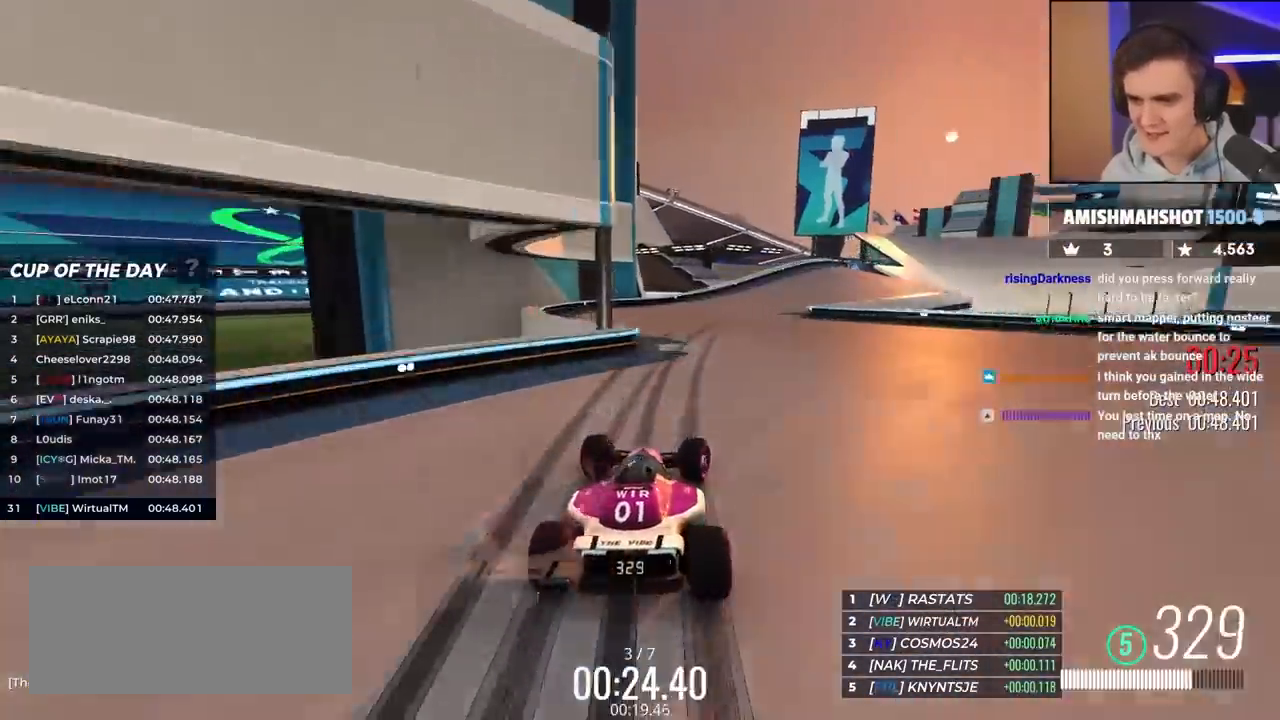
{"keys": ["right", "up"], "events": [[117, "right", "up"], [267, "right", "down"]]}
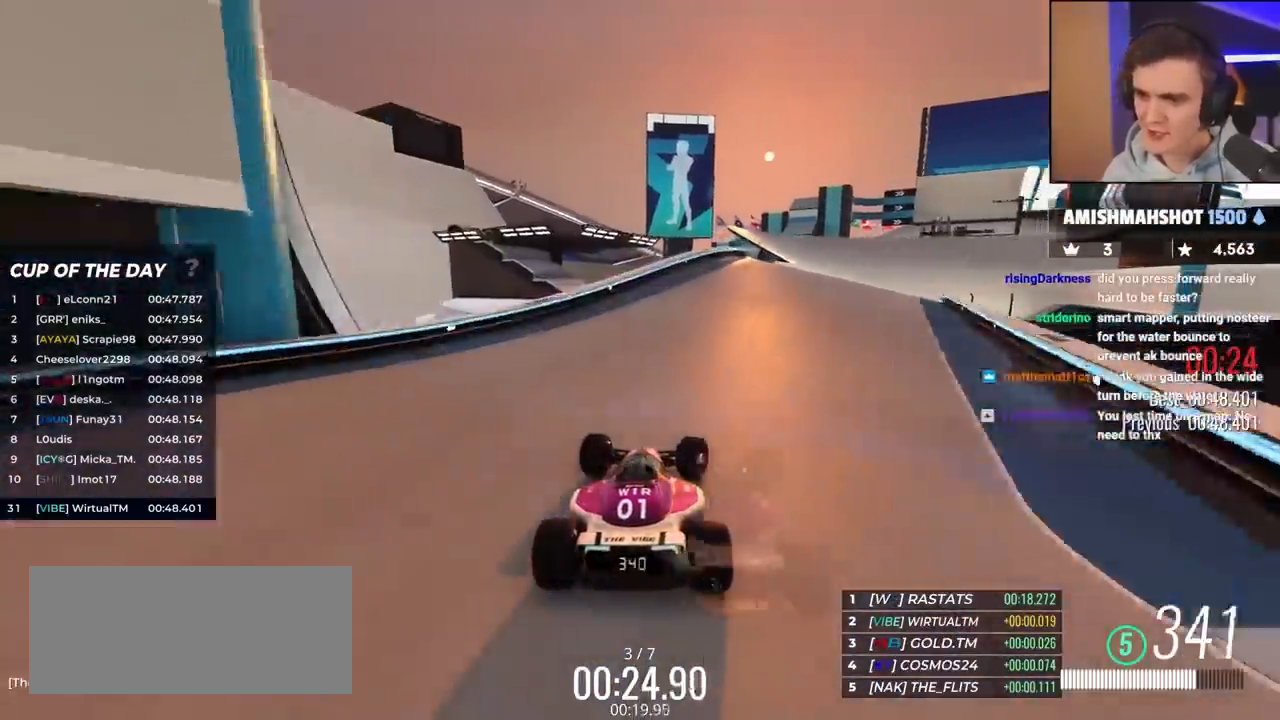
{"keys": ["up"], "events": [[183, "right", "up"], [283, "right", "down"], [417, "right", "up"]]}
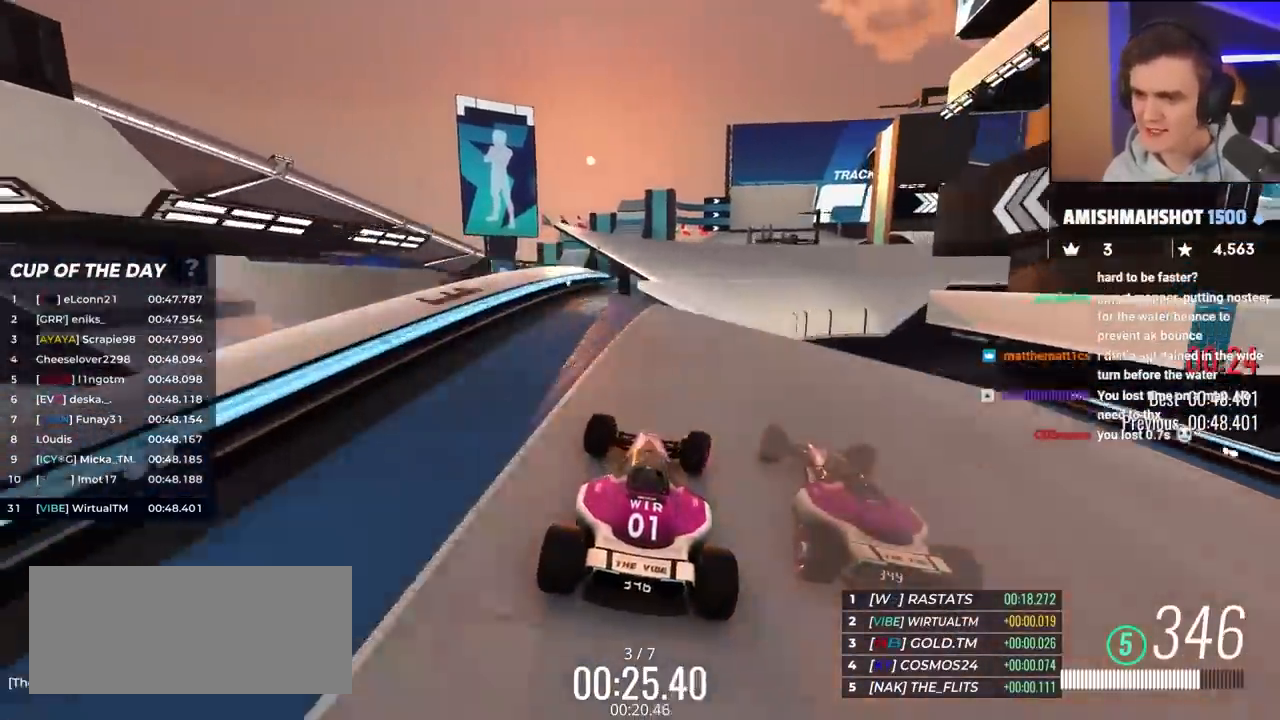
{"keys": ["left", "up"], "events": [[250, "left", "down"], [383, "brake", "down"], [483, "brake", "up"]]}
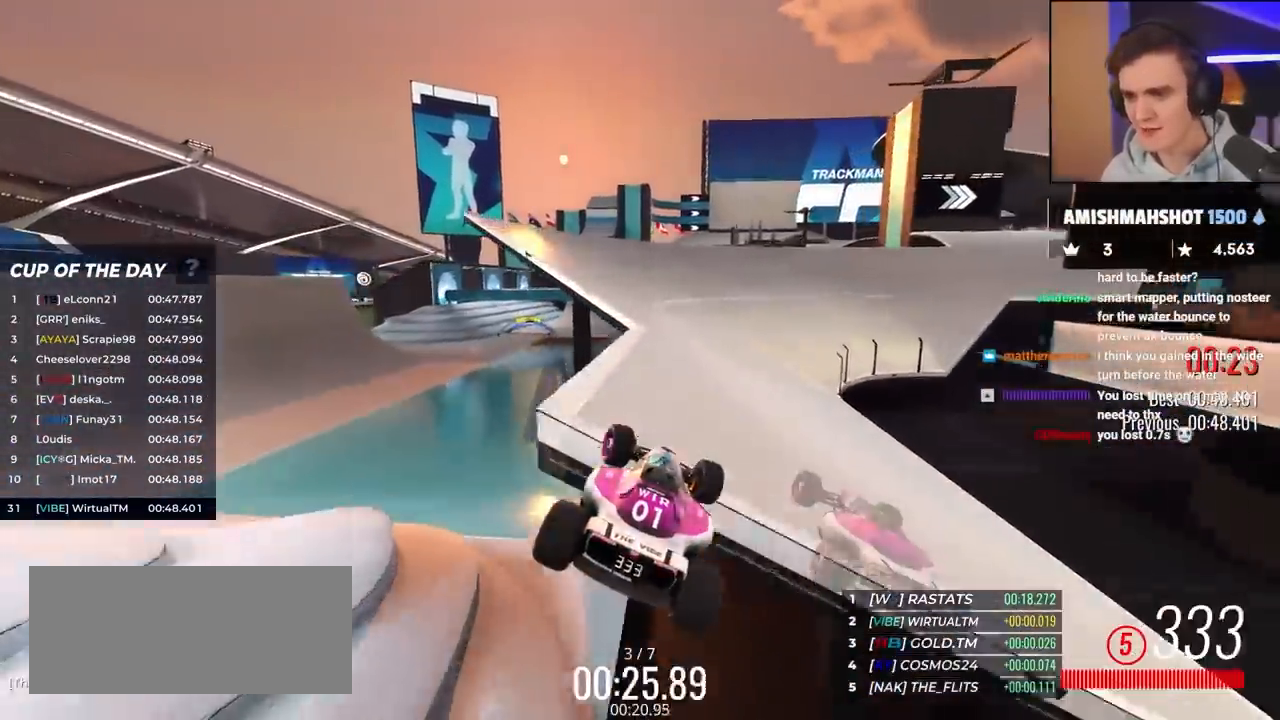
{"keys": ["right", "up"], "events": [[83, "left", "up"], [450, "right", "down"]]}
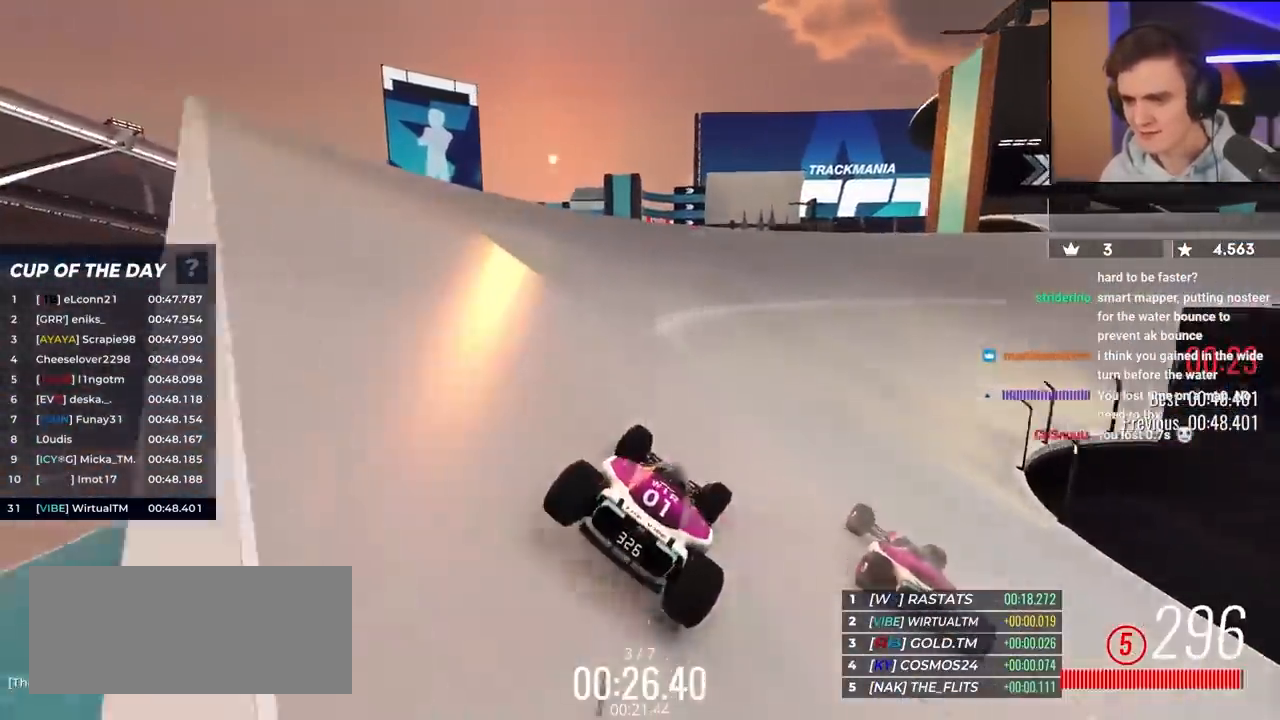
{"keys": [], "events": [[233, "right", "up"], [383, "up", "up"]]}